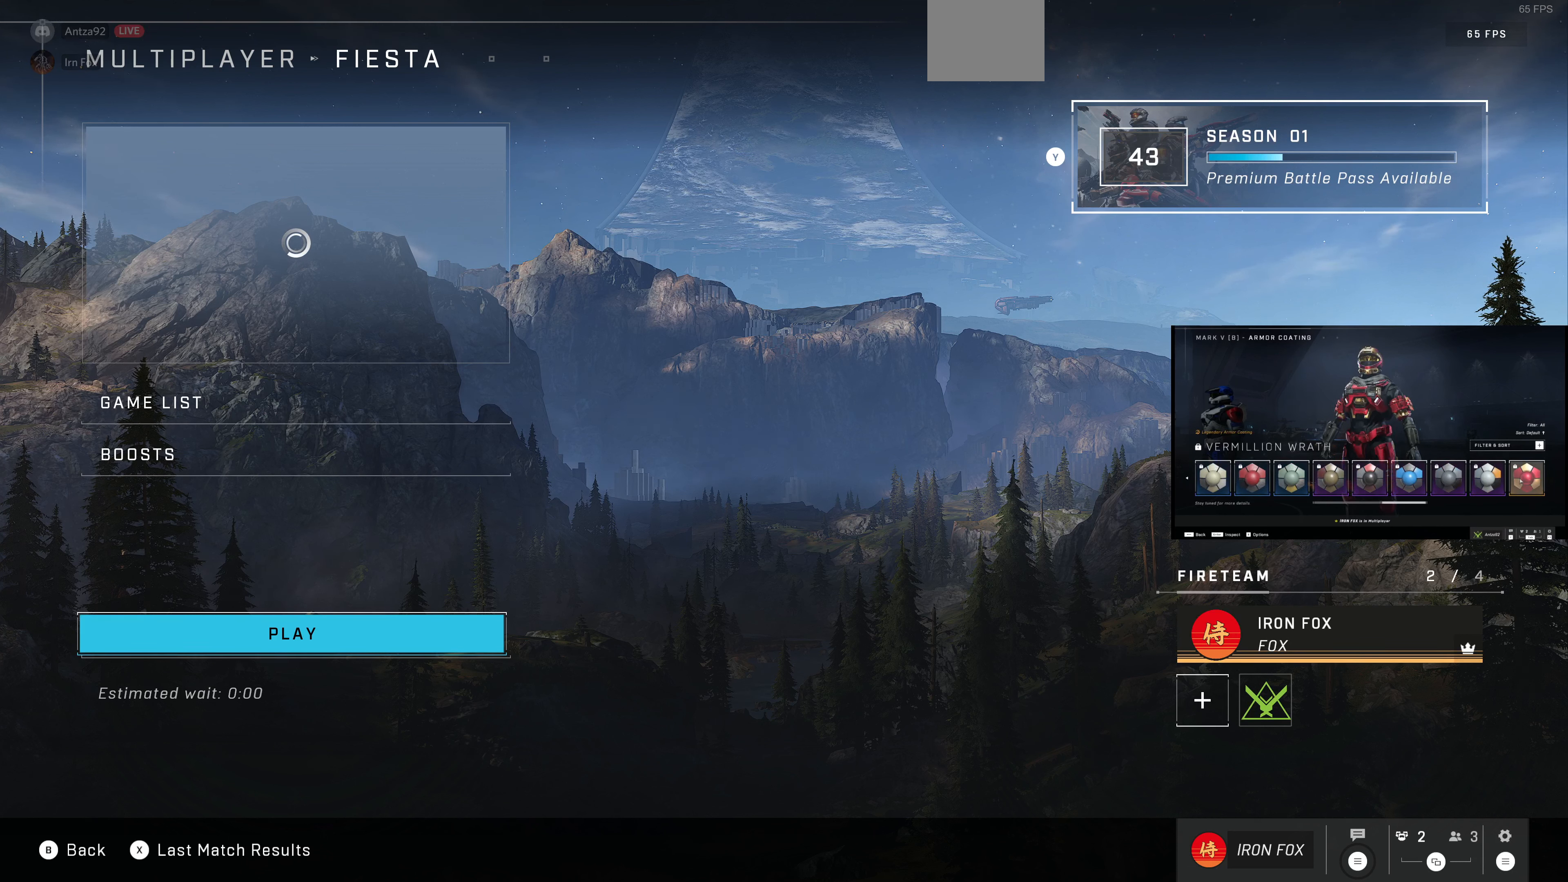
Gameplay with a controller (PlayStation layout); each line is a JSON object with the inputs held at the frame after it. "events" lists button and stick changes between this image and that frame as [ms after this image, input, new state], when the widget could be followed in between.
{"buttons": [], "left_stick": "center", "right_stick": "center", "events": [[333, "DPAD_RIGHT", "down"], [500, "DPAD_RIGHT", "up"]]}
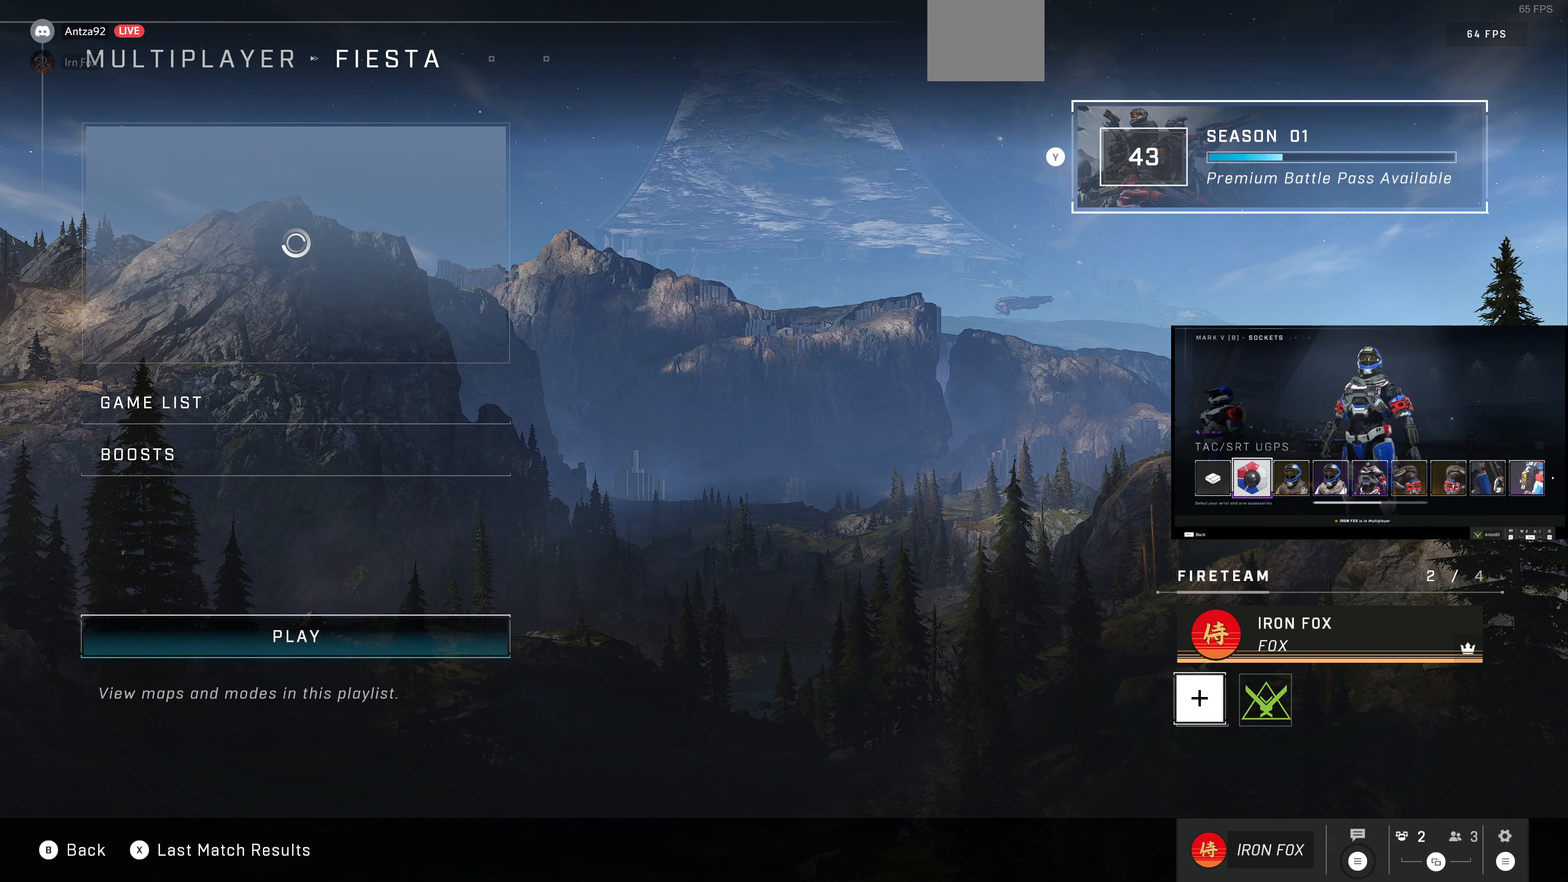
{"buttons": [], "left_stick": "center", "right_stick": "center", "events": [[233, "DPAD_UP", "down"], [366, "DPAD_UP", "up"]]}
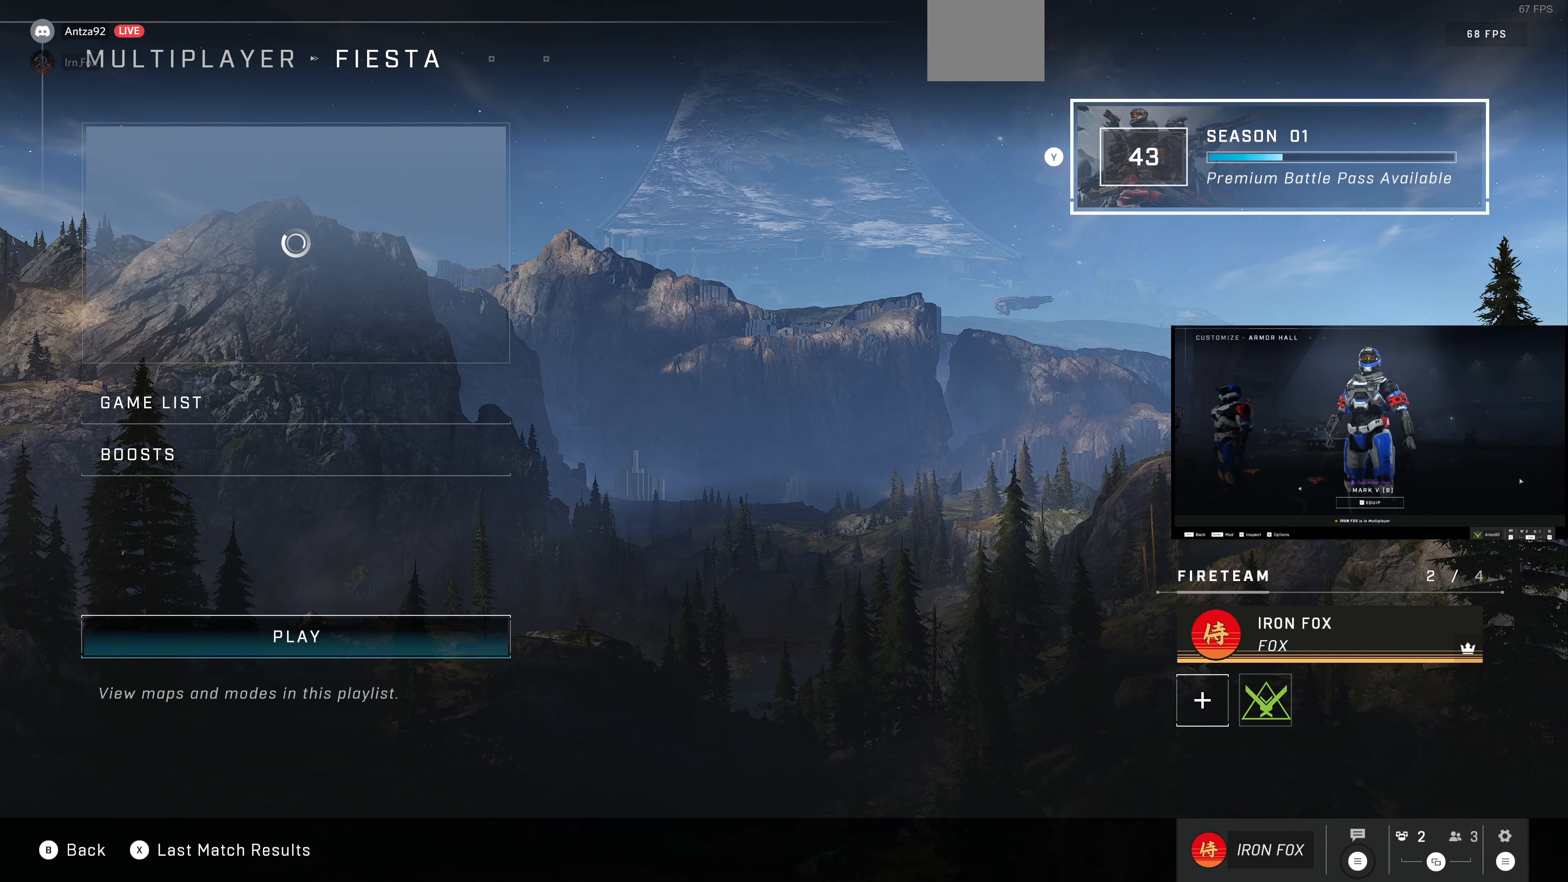
{"buttons": [], "left_stick": "center", "right_stick": "center", "events": [[100, "DPAD_DOWN", "down"], [200, "DPAD_DOWN", "up"]]}
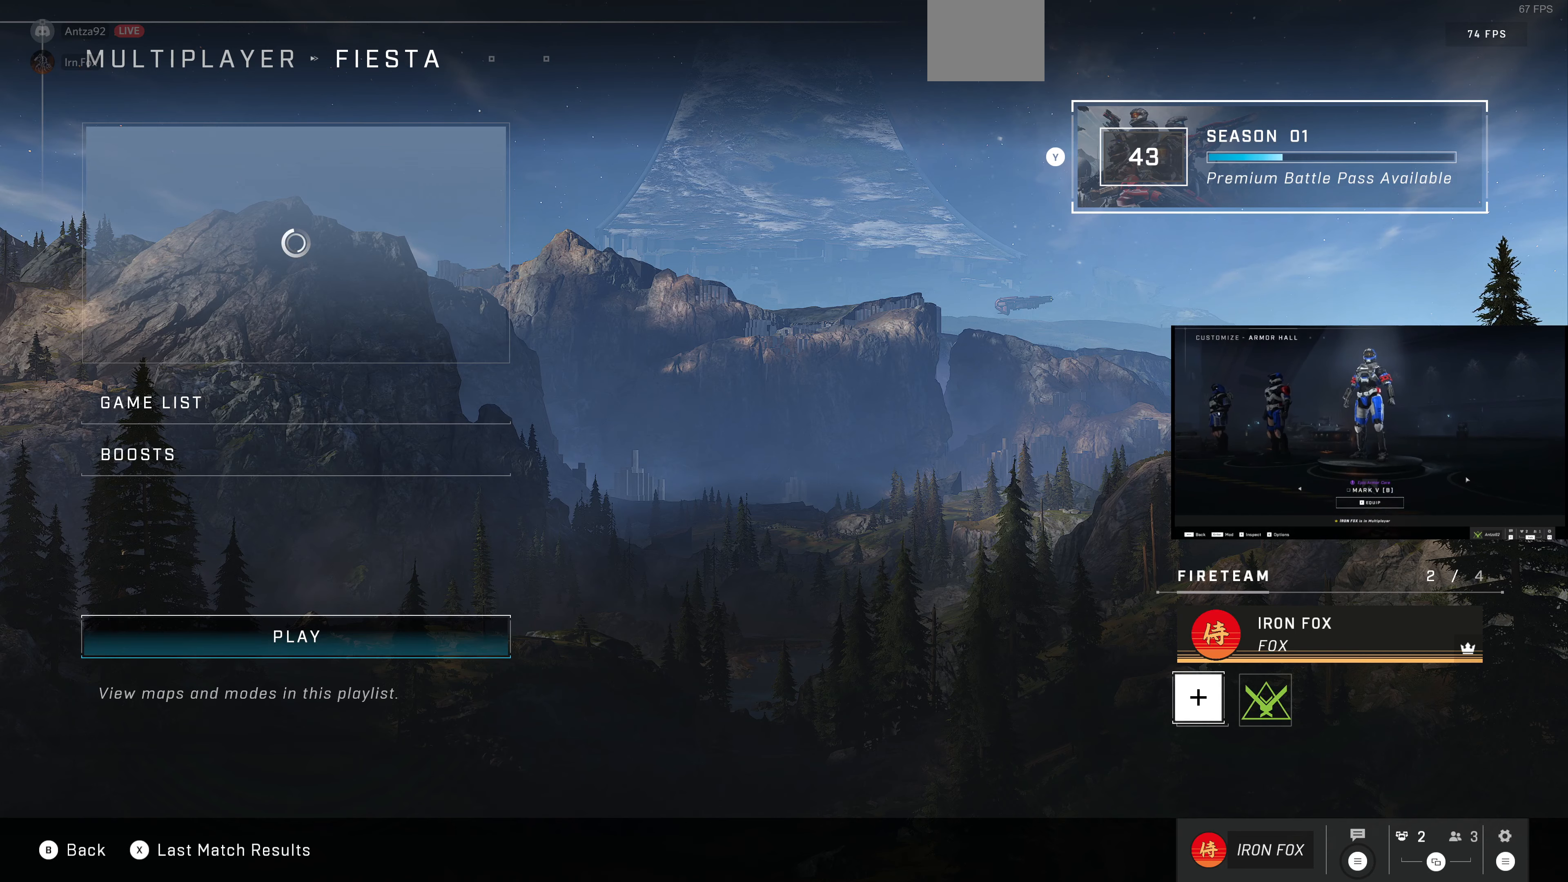
{"buttons": [], "left_stick": "center", "right_stick": "center", "events": [[333, "CROSS", "down"], [400, "CROSS", "up"]]}
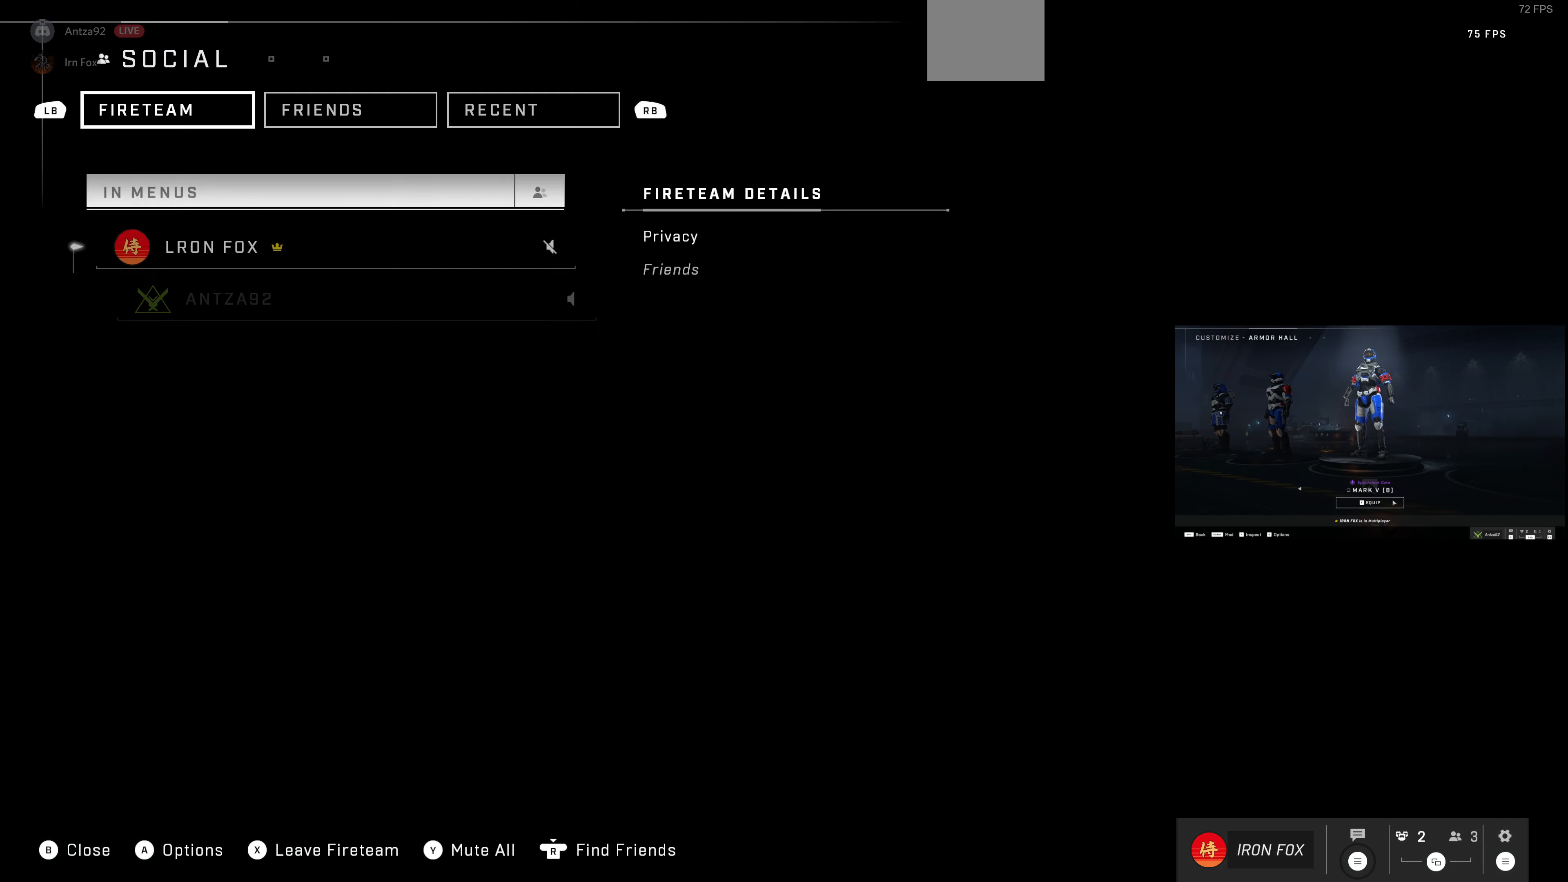
{"buttons": [], "left_stick": "center", "right_stick": "center", "events": []}
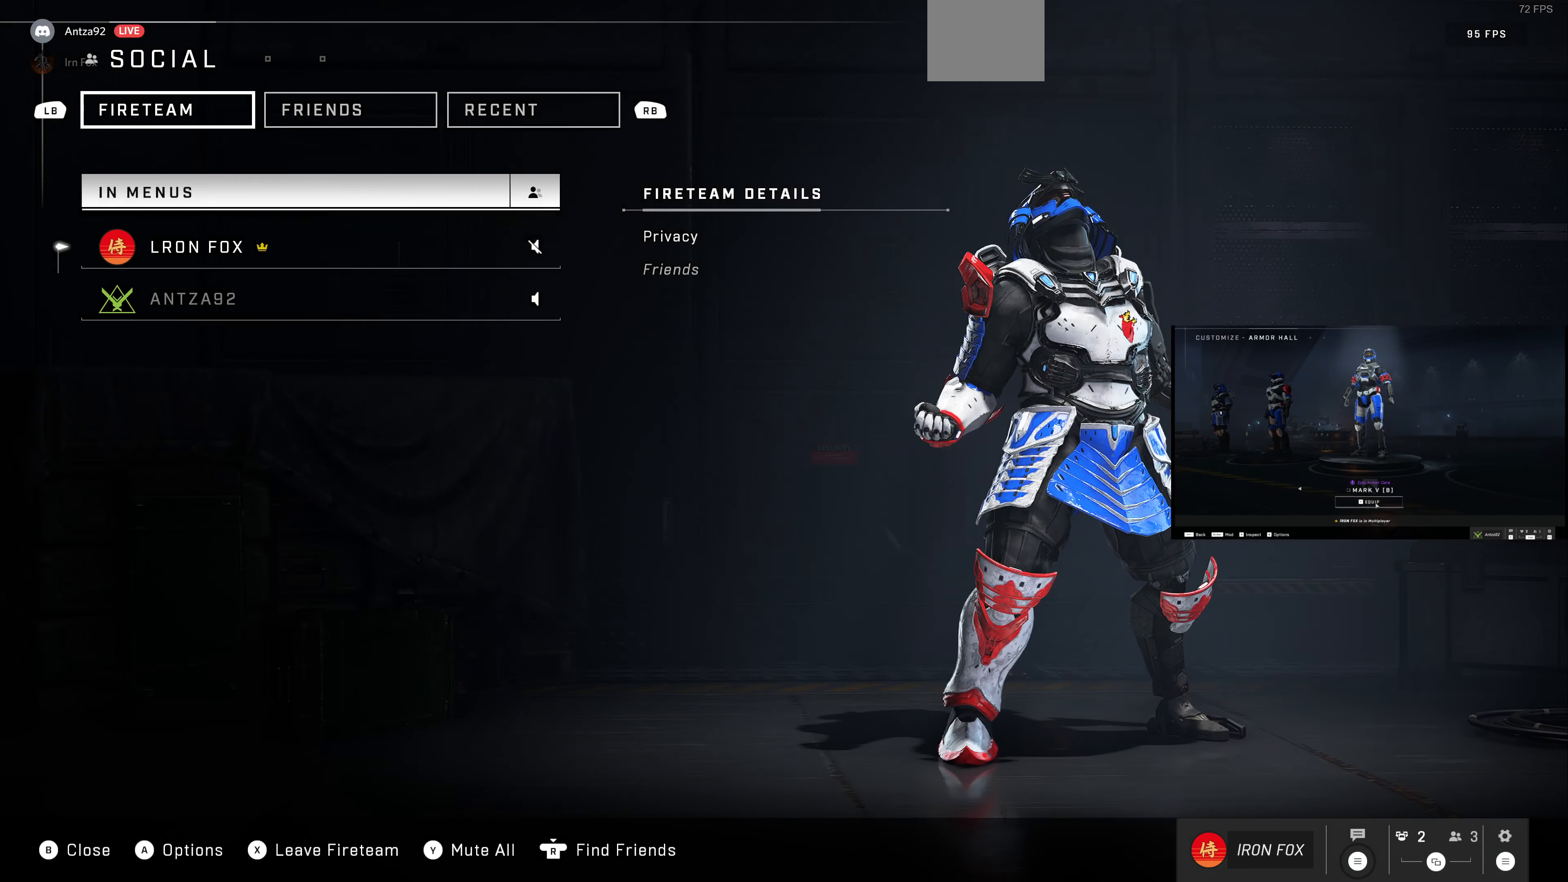
{"buttons": [], "left_stick": "center", "right_stick": "center", "events": [[366, "DPAD_DOWN", "down"], [466, "DPAD_DOWN", "up"]]}
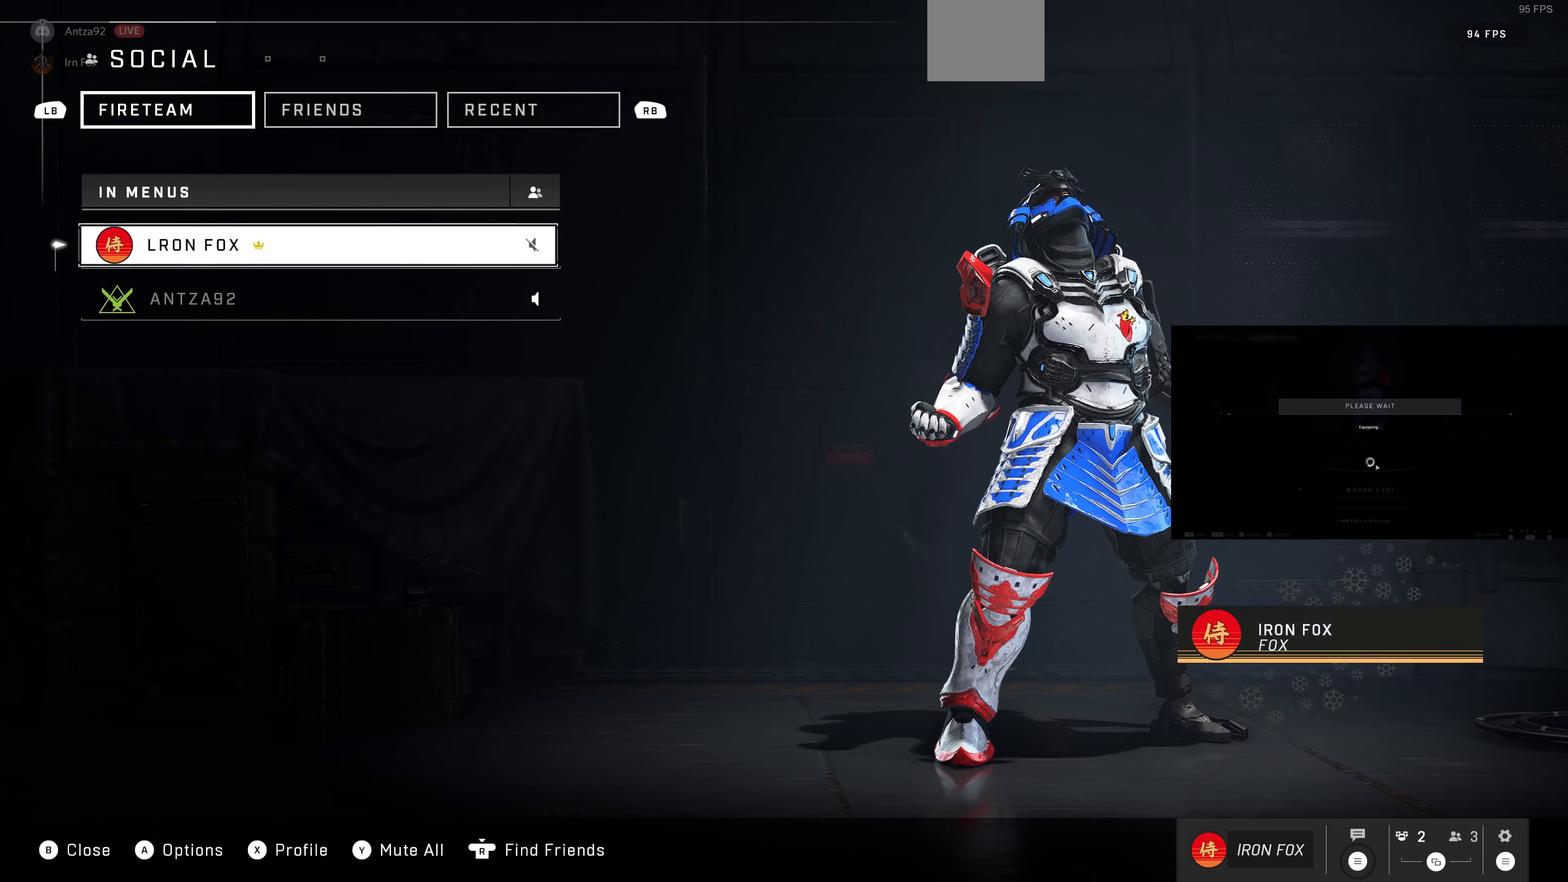
{"buttons": [], "left_stick": "center", "right_stick": "center", "events": [[133, "DPAD_DOWN", "down"], [233, "DPAD_DOWN", "up"]]}
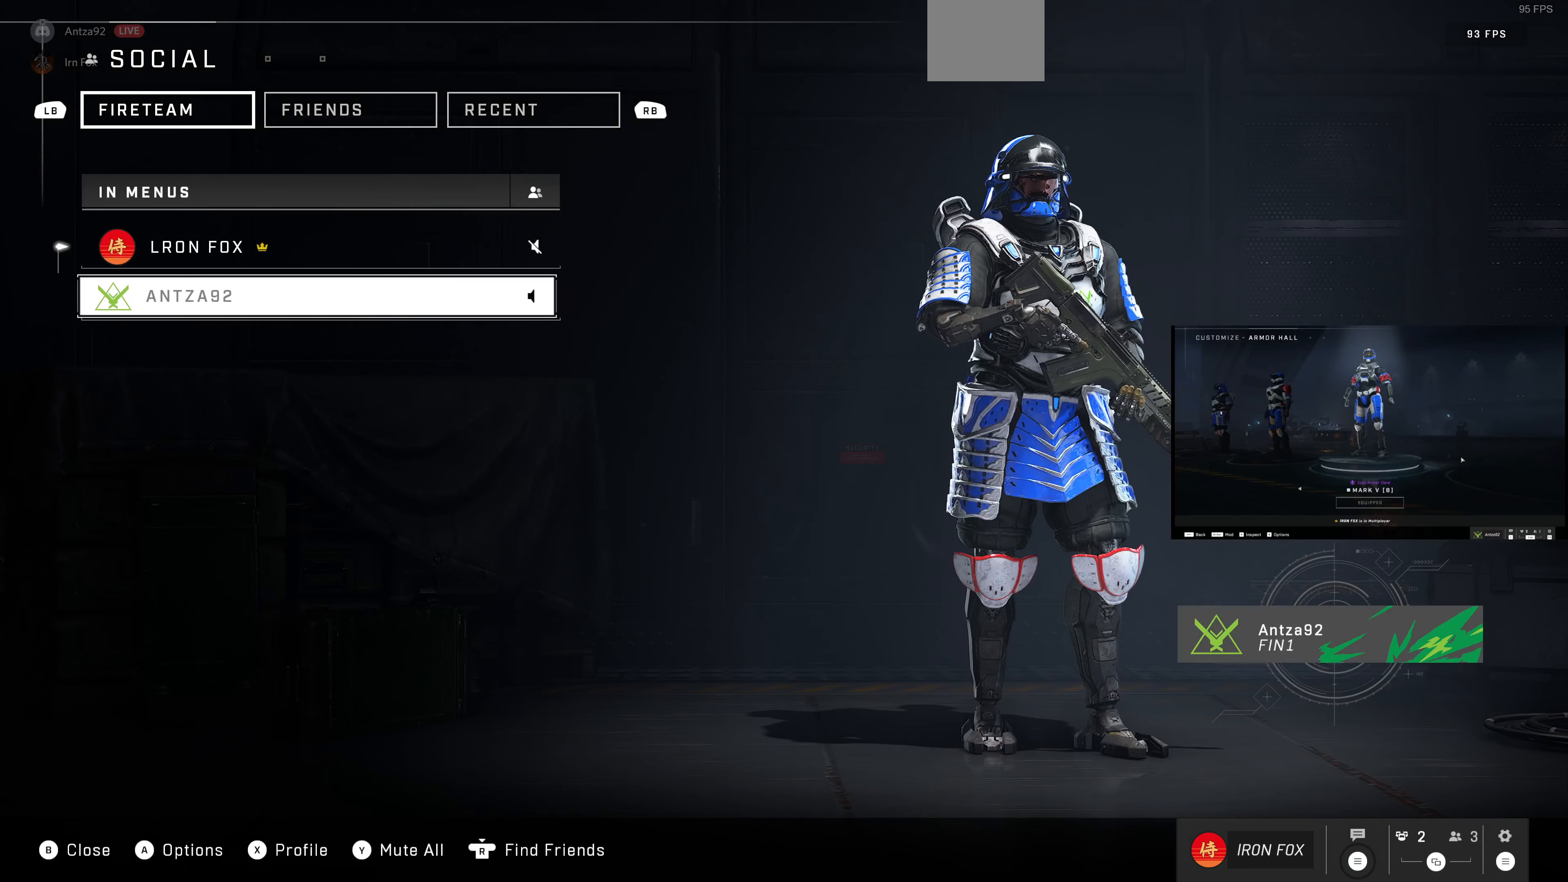
{"buttons": ["DPAD_DOWN"], "left_stick": "center", "right_stick": "center", "events": [[233, "DPAD_UP", "down"], [300, "DPAD_UP", "up"], [500, "DPAD_DOWN", "down"]]}
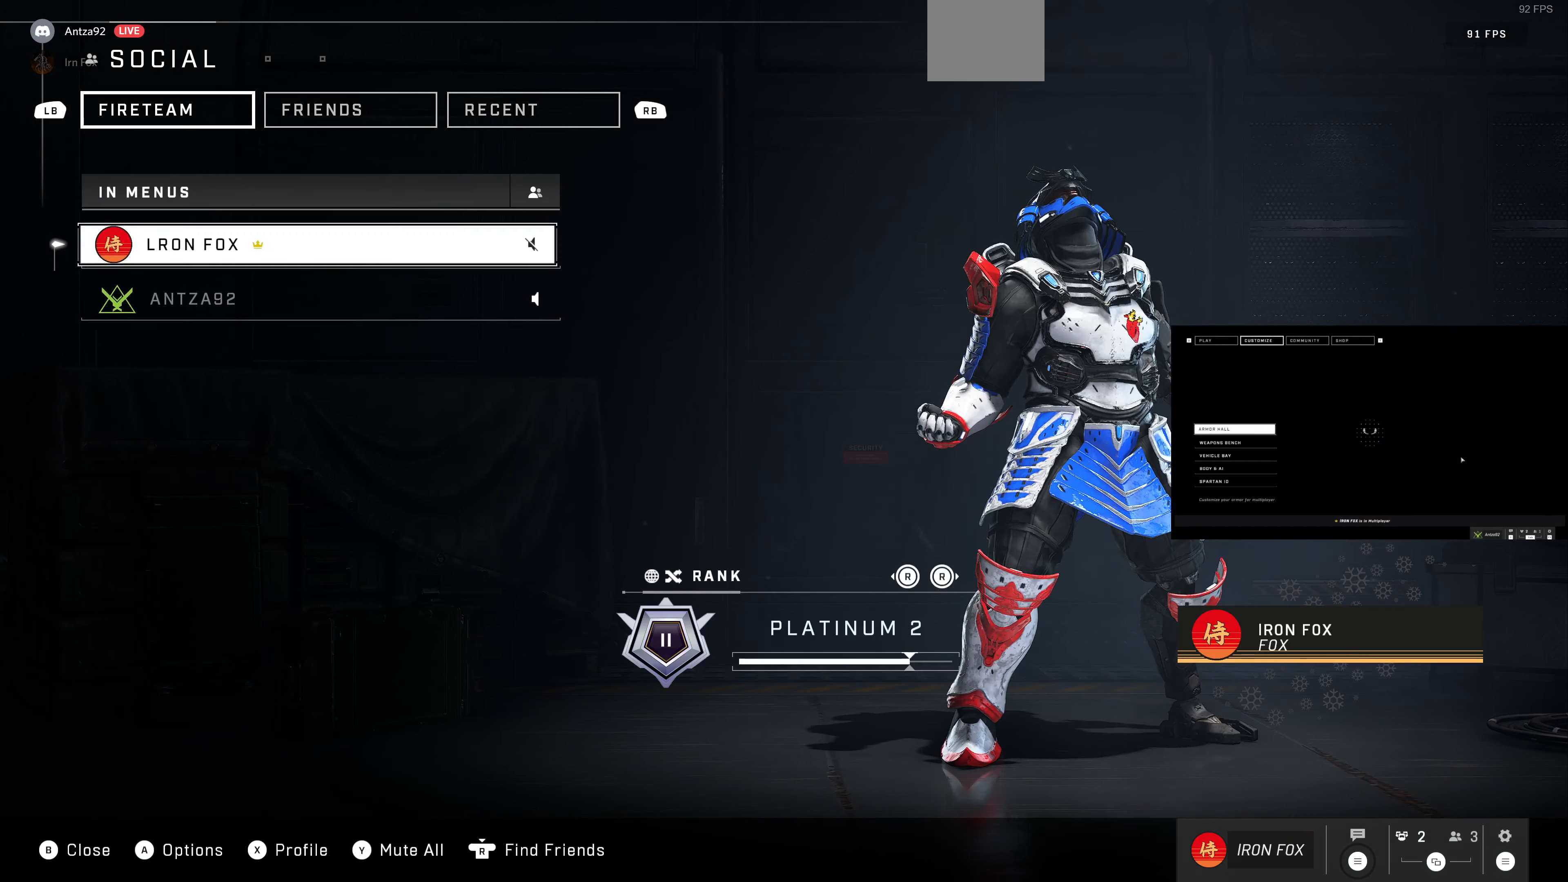
{"buttons": [], "left_stick": "center", "right_stick": "center", "events": [[133, "DPAD_DOWN", "up"]]}
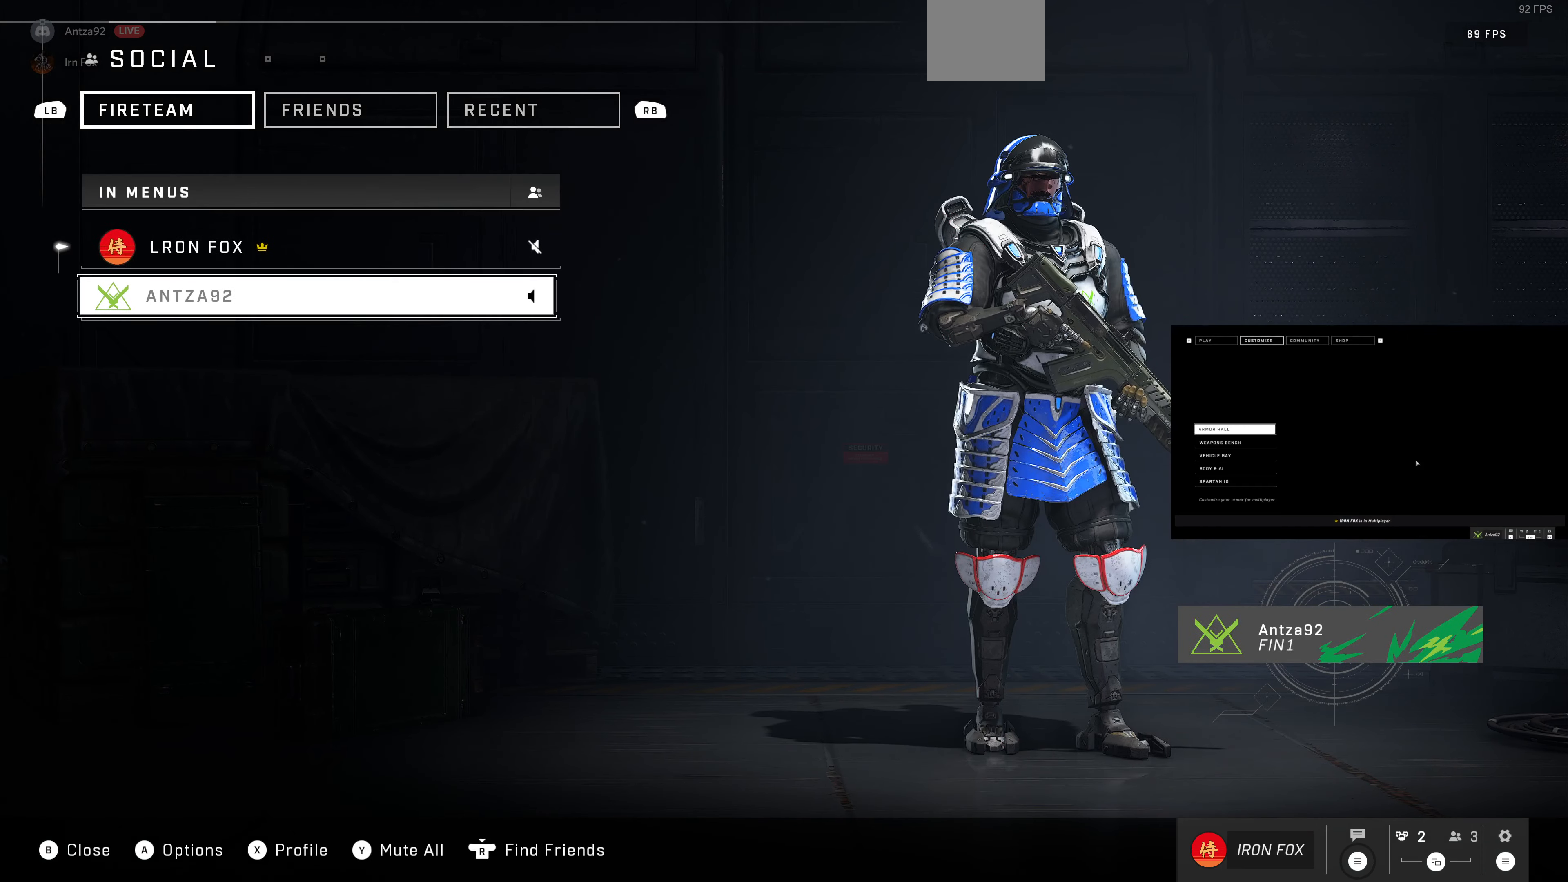
{"buttons": [], "left_stick": "center", "right_stick": "center", "events": [[400, "DPAD_UP", "down"], [500, "DPAD_UP", "up"]]}
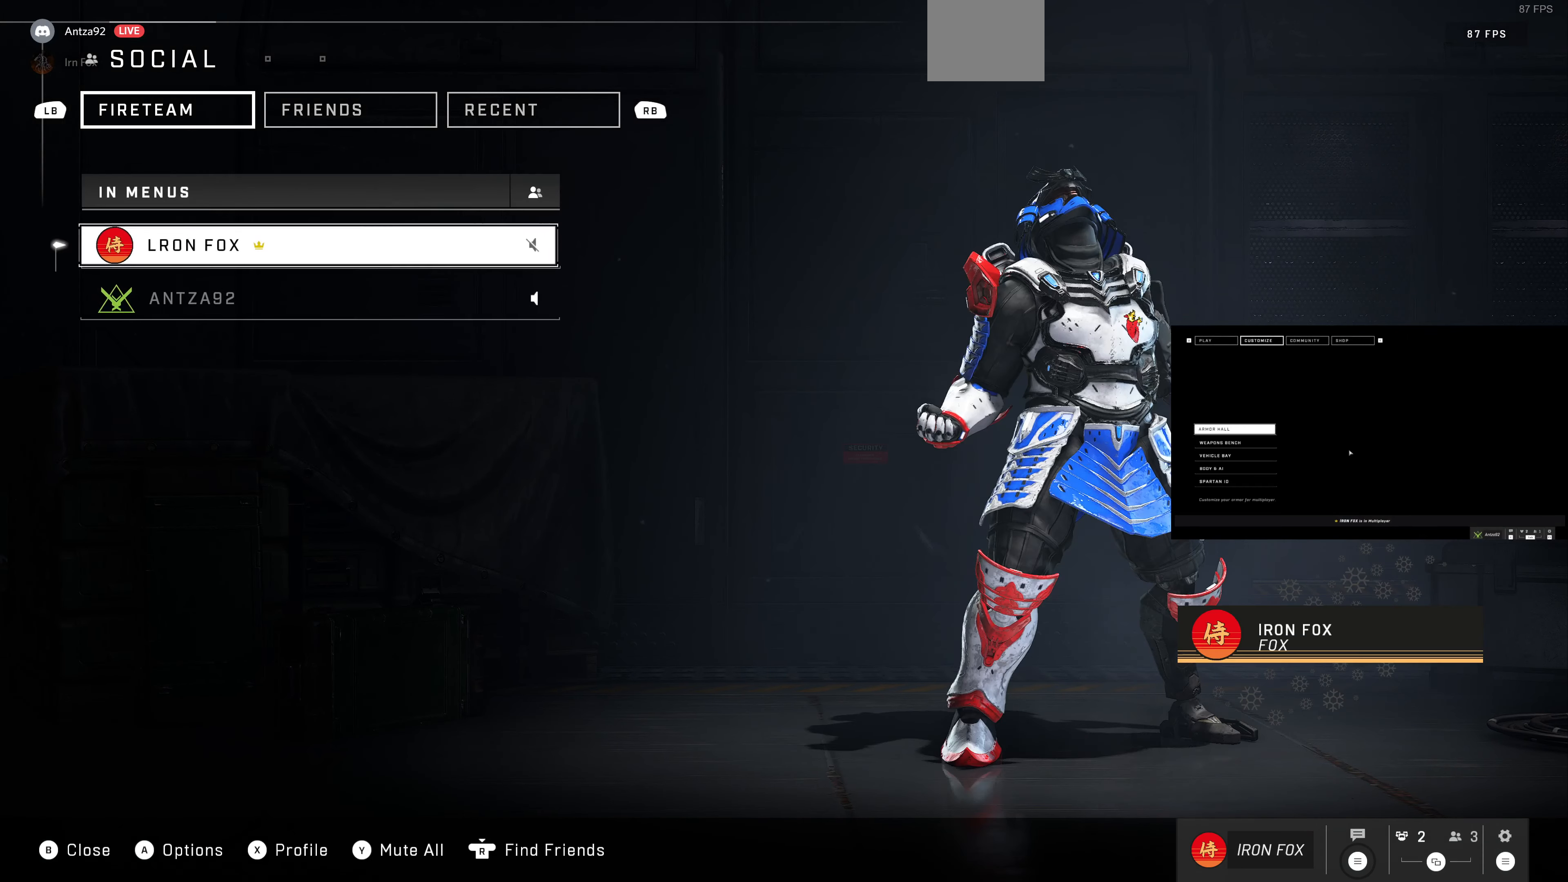
{"buttons": [], "left_stick": "center", "right_stick": "center", "events": [[166, "DPAD_DOWN", "down"], [266, "DPAD_DOWN", "up"], [300, "CIRCLE", "down"], [400, "CIRCLE", "up"]]}
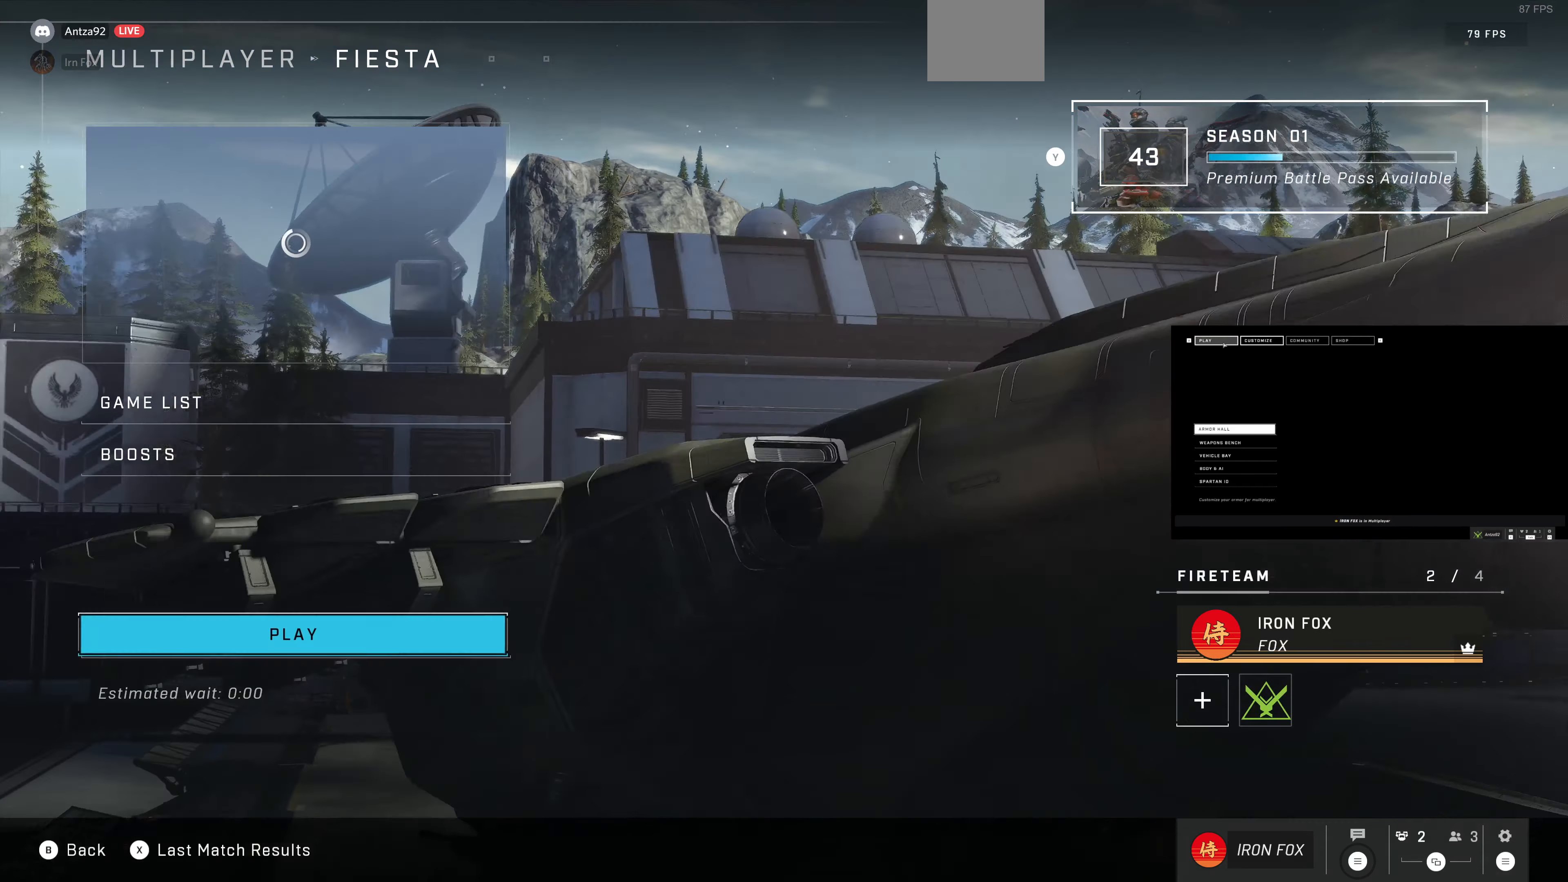
{"buttons": [], "left_stick": "center", "right_stick": "center", "events": []}
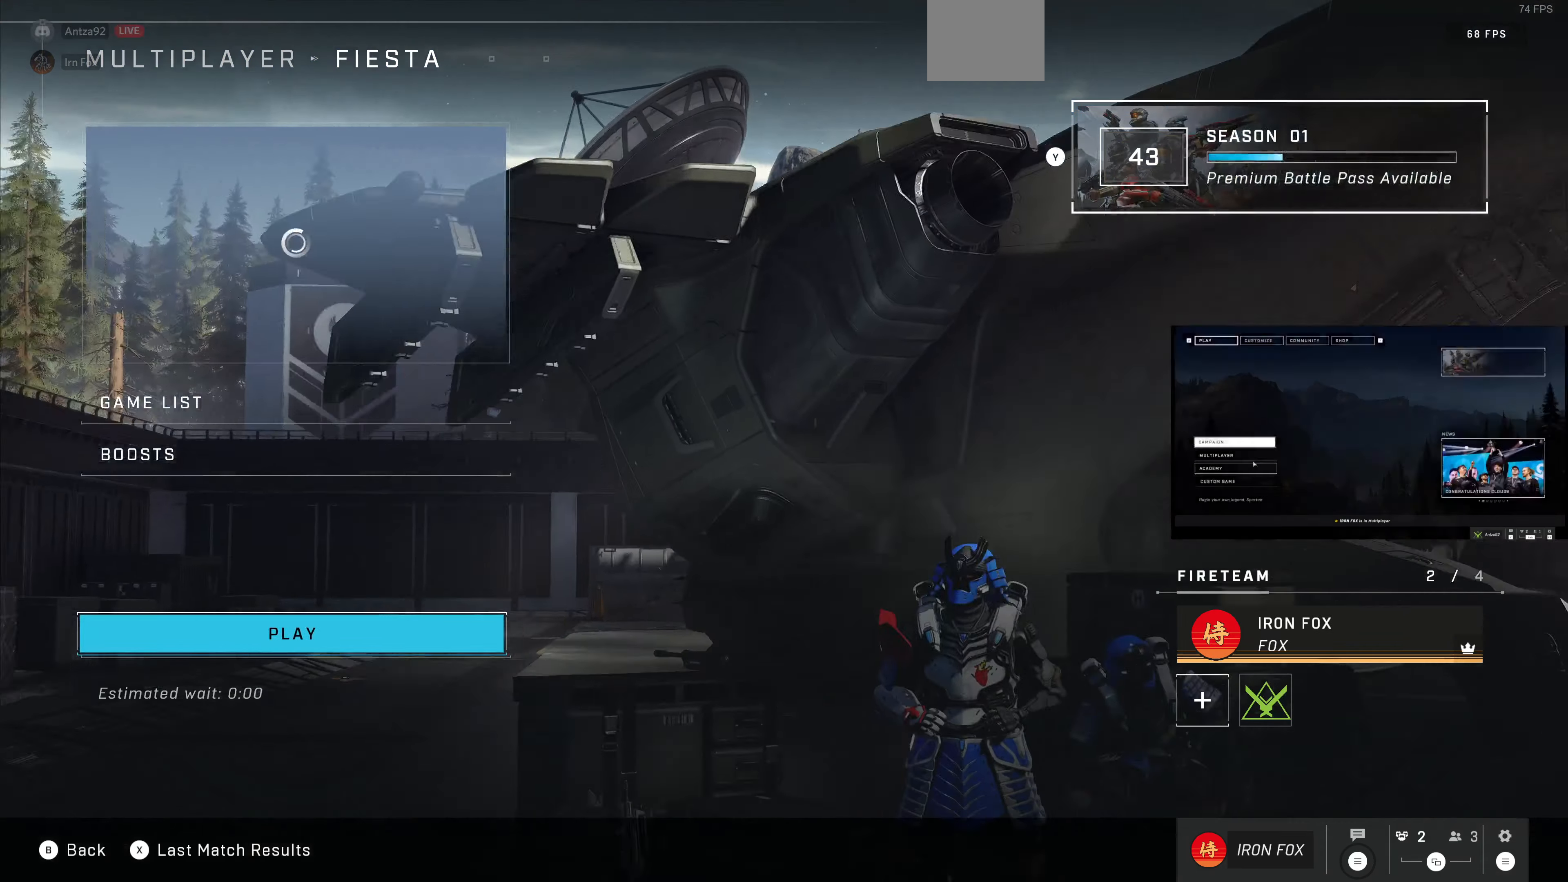
{"buttons": [], "left_stick": "center", "right_stick": "center", "events": []}
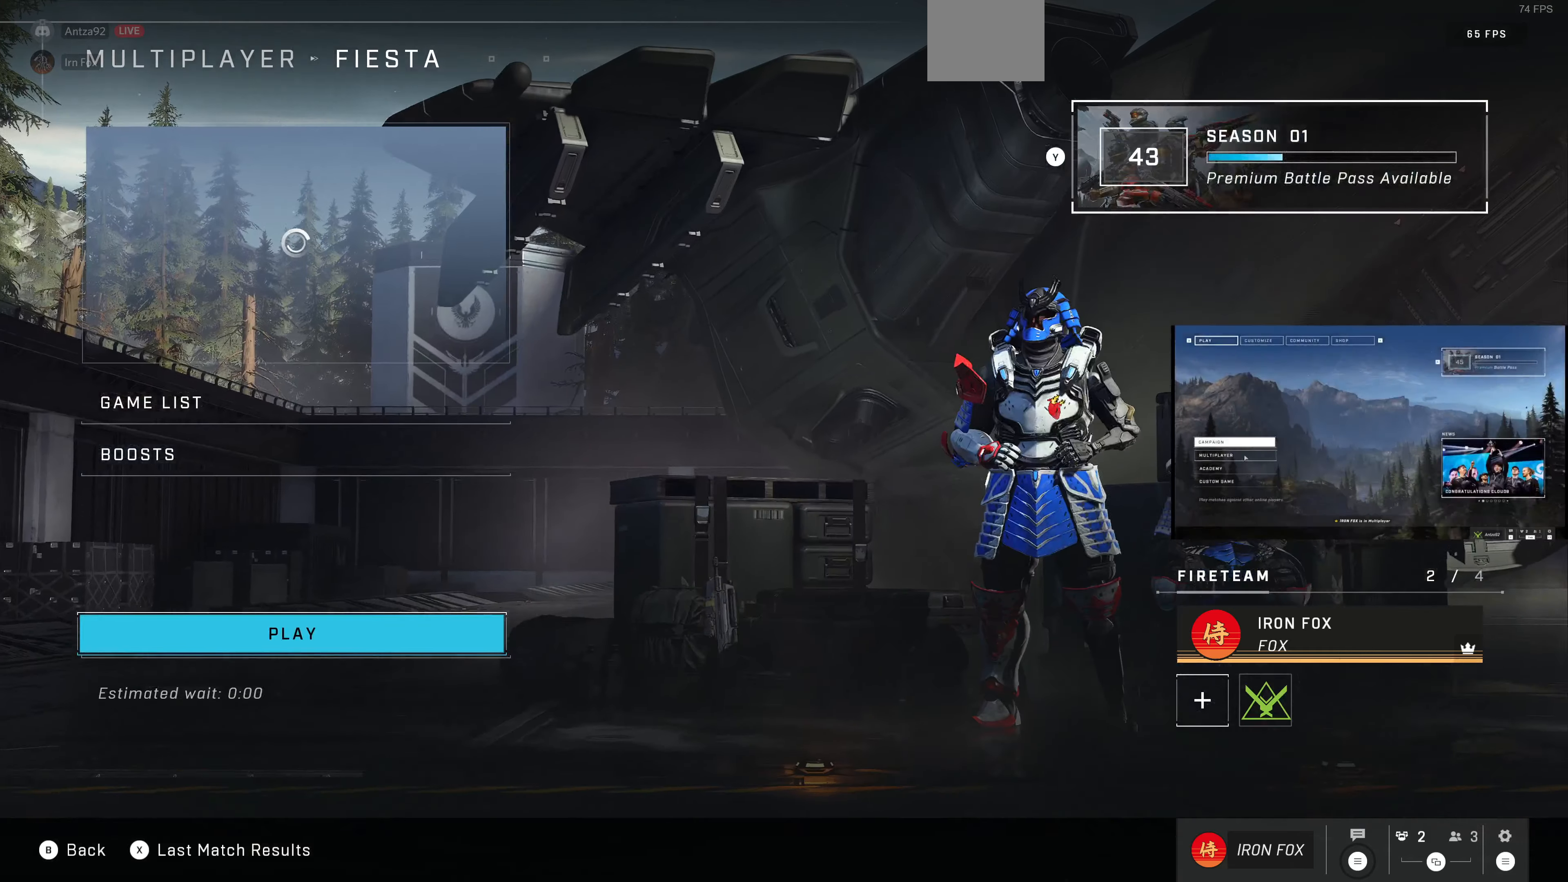
{"buttons": [], "left_stick": "center", "right_stick": "center", "events": []}
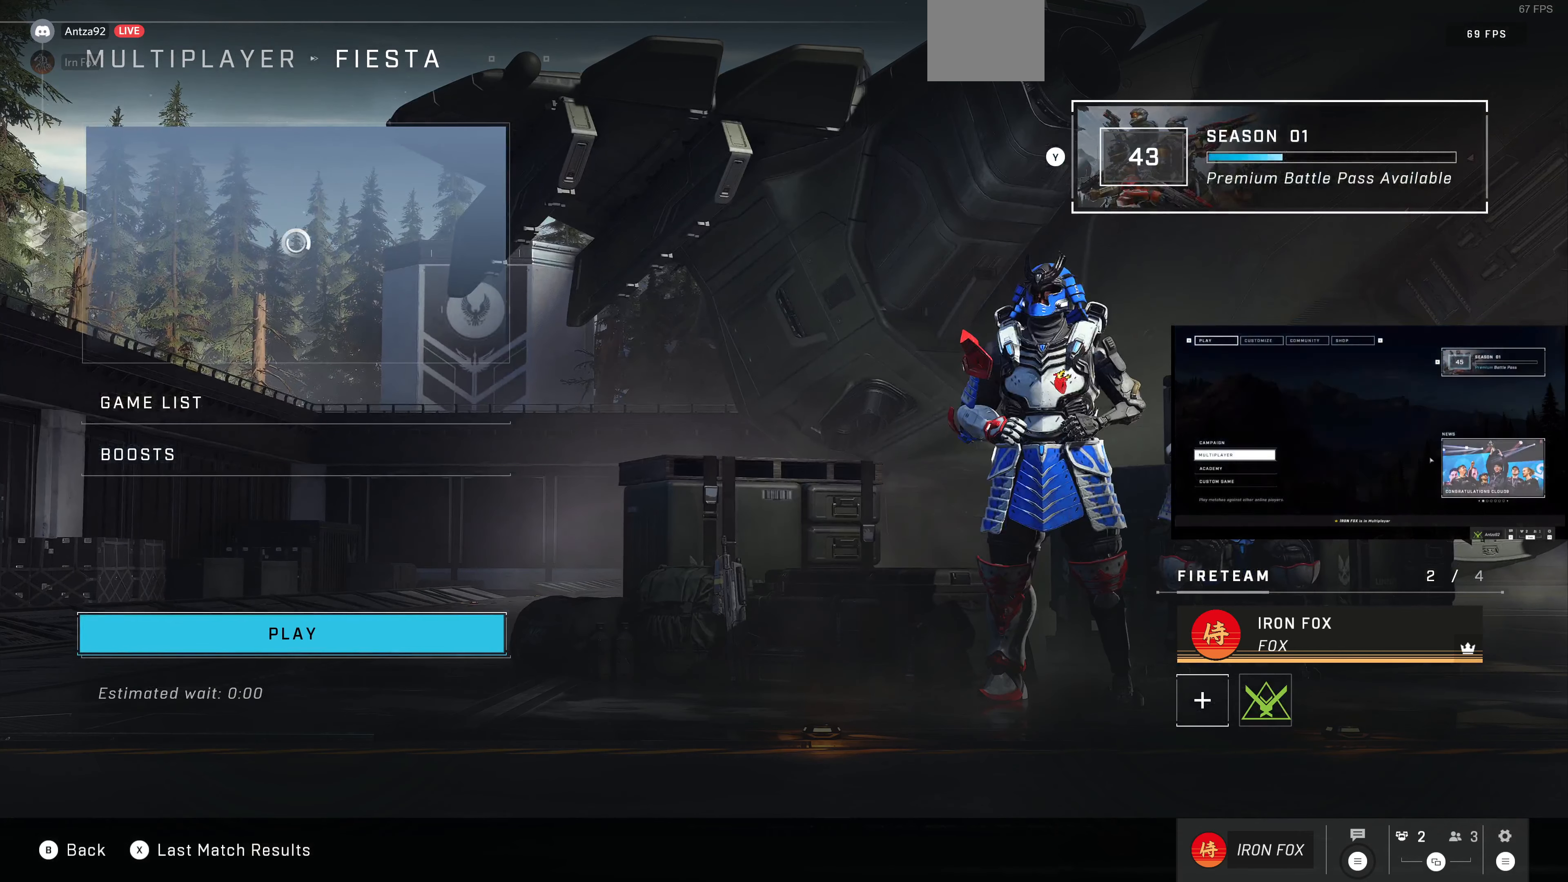
{"buttons": [], "left_stick": "center", "right_stick": "center", "events": []}
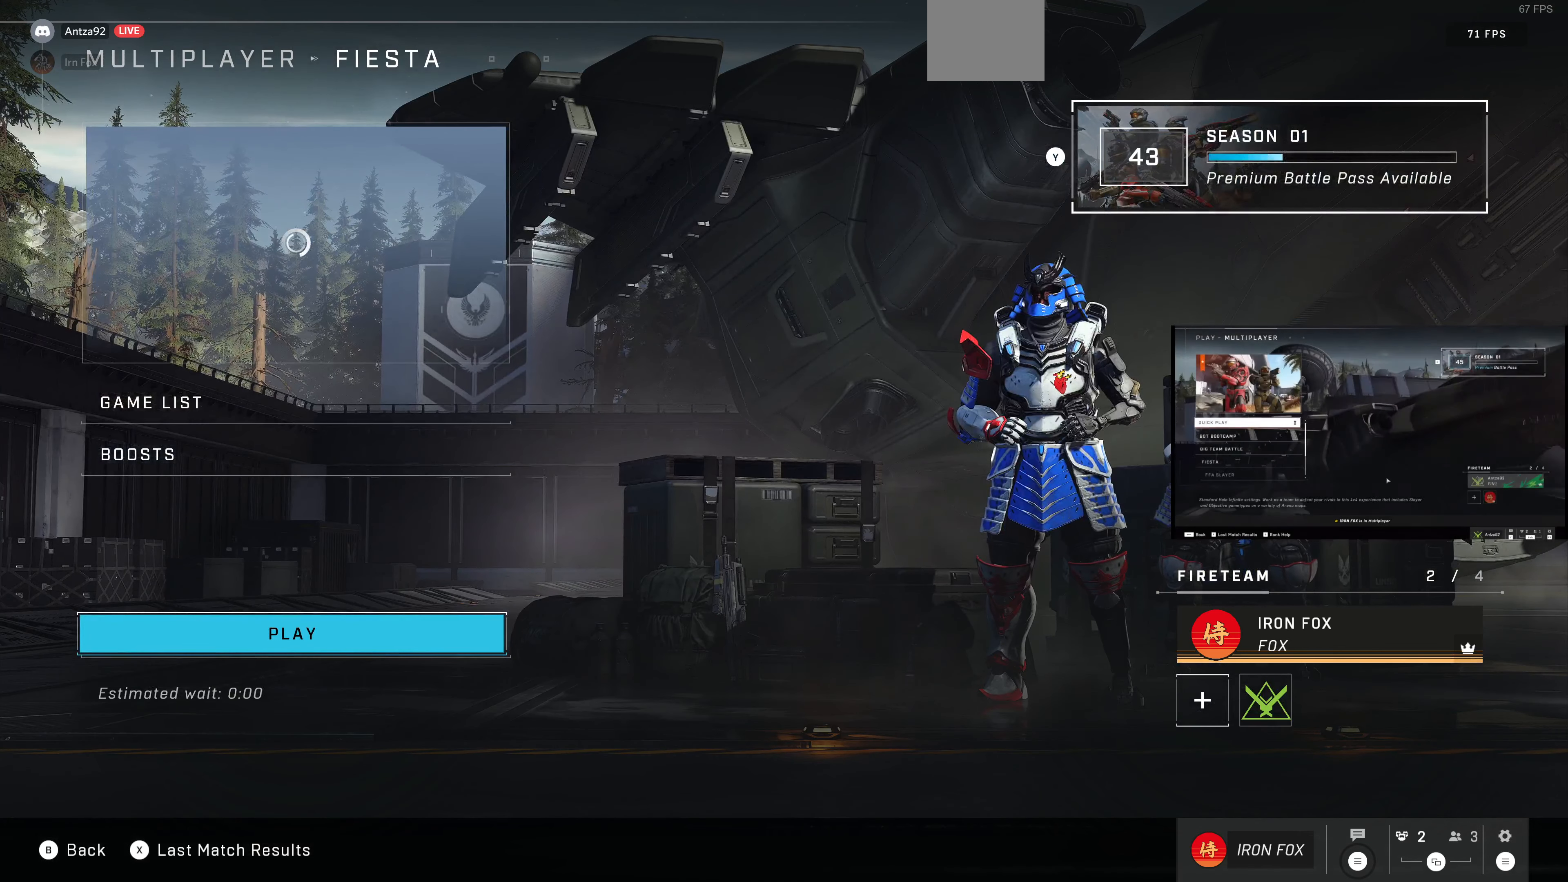
{"buttons": [], "left_stick": "center", "right_stick": "center", "events": []}
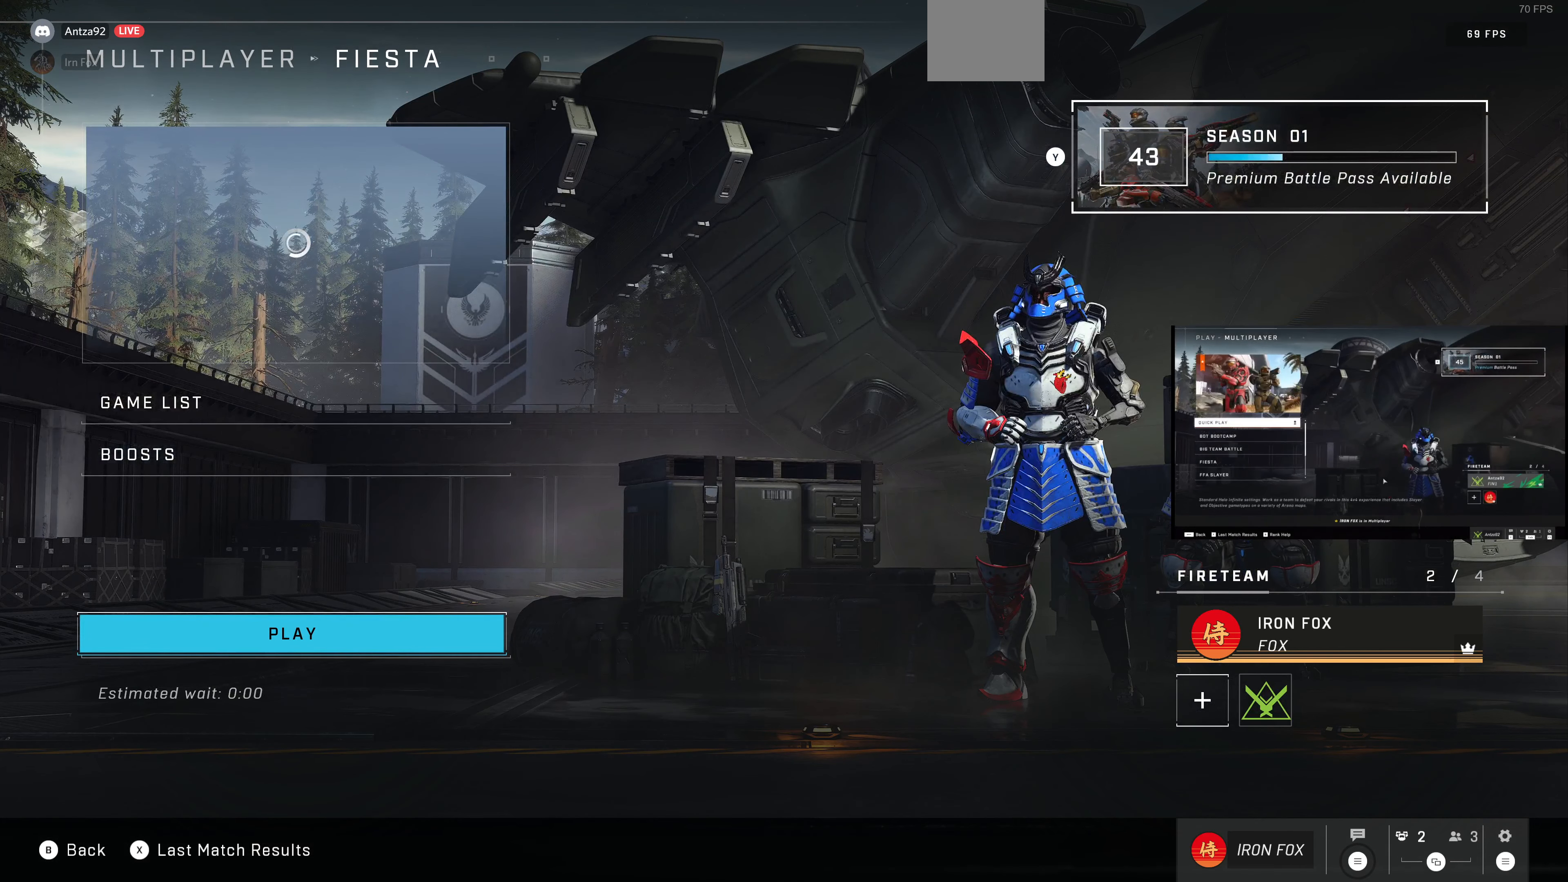
{"buttons": [], "left_stick": "center", "right_stick": "center", "events": []}
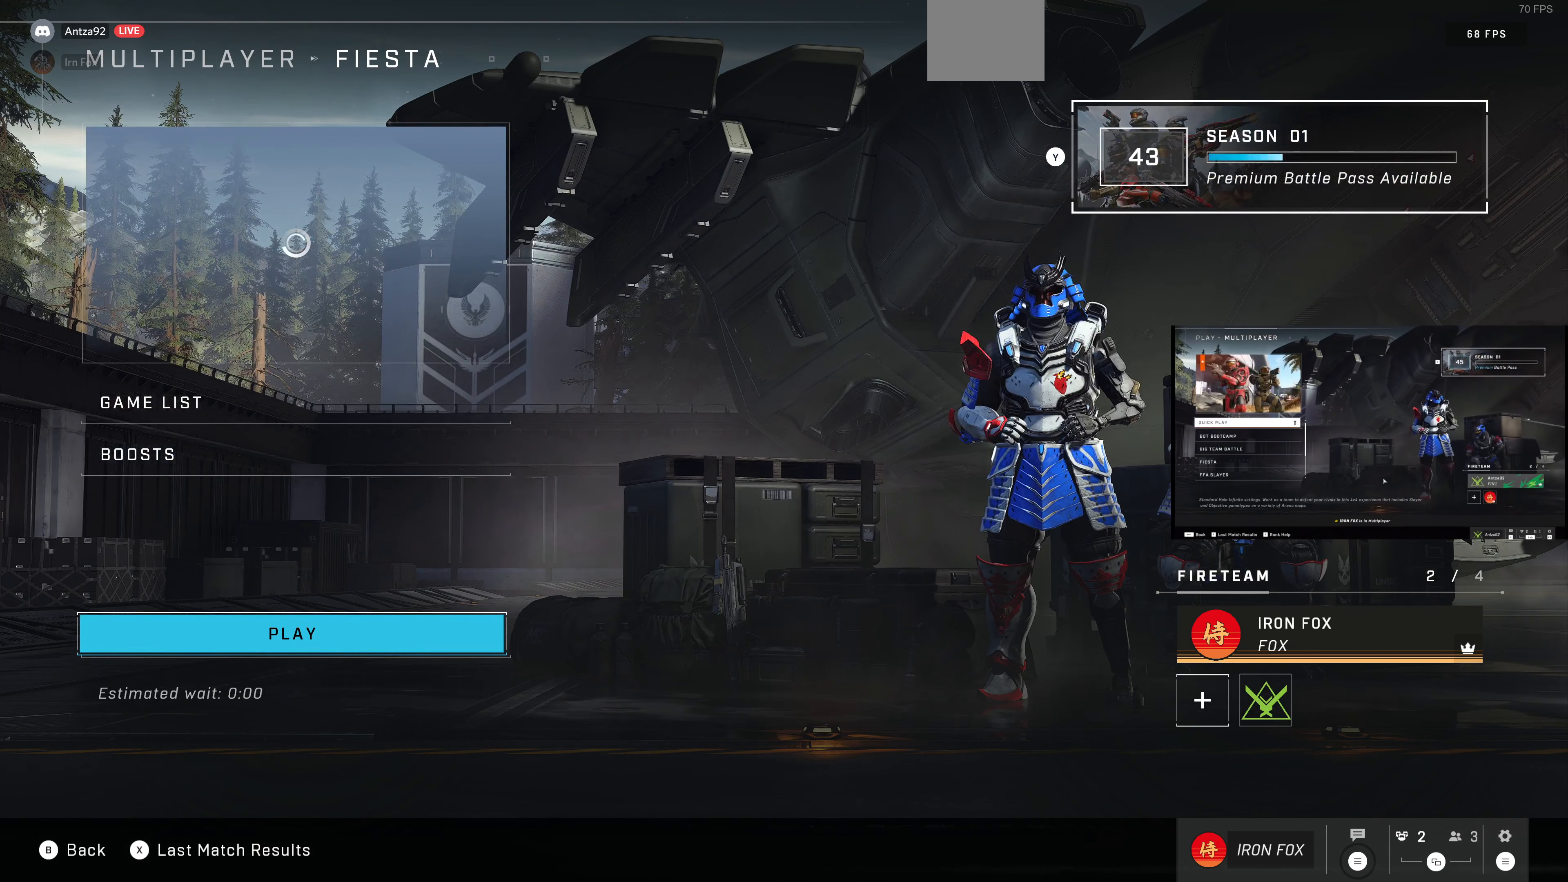
{"buttons": [], "left_stick": "center", "right_stick": "center", "events": []}
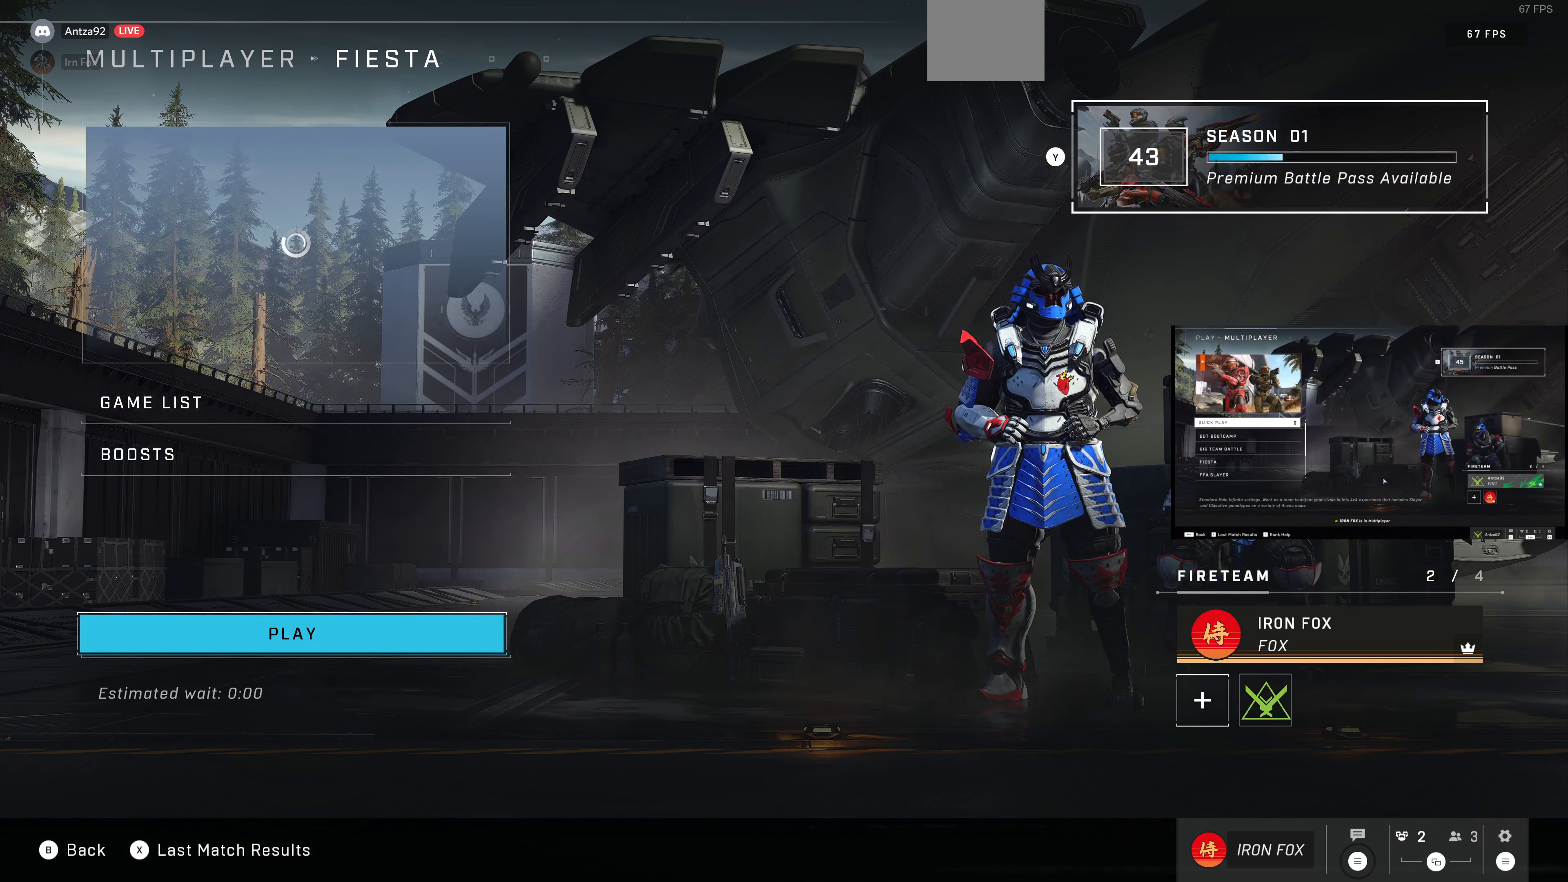
{"buttons": [], "left_stick": "center", "right_stick": "center", "events": []}
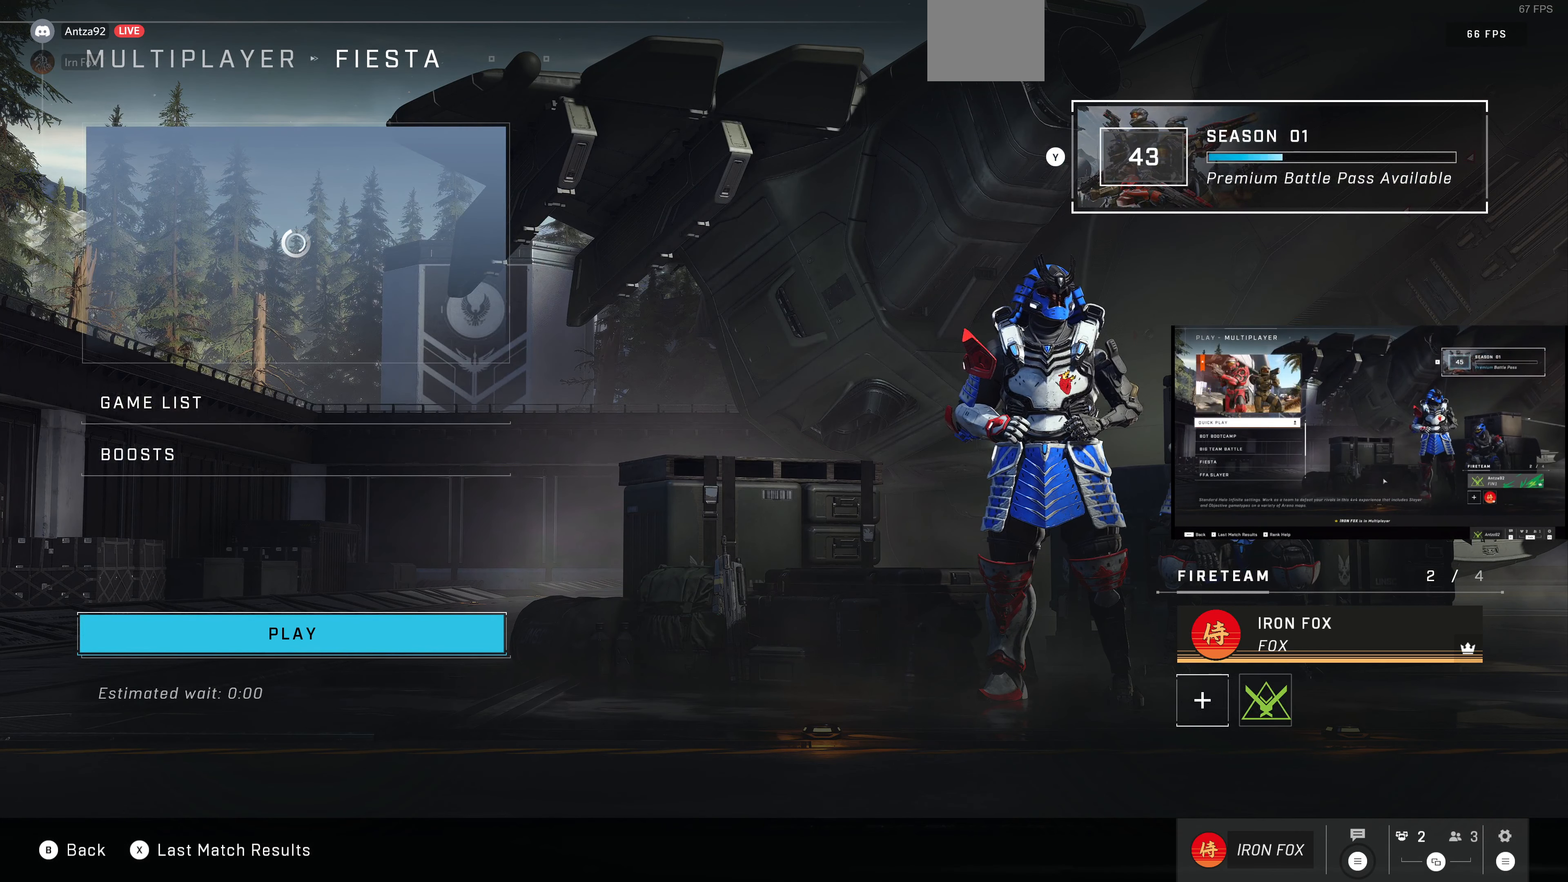
{"buttons": [], "left_stick": "center", "right_stick": "center", "events": [[34, "CROSS", "down"], [167, "CROSS", "up"]]}
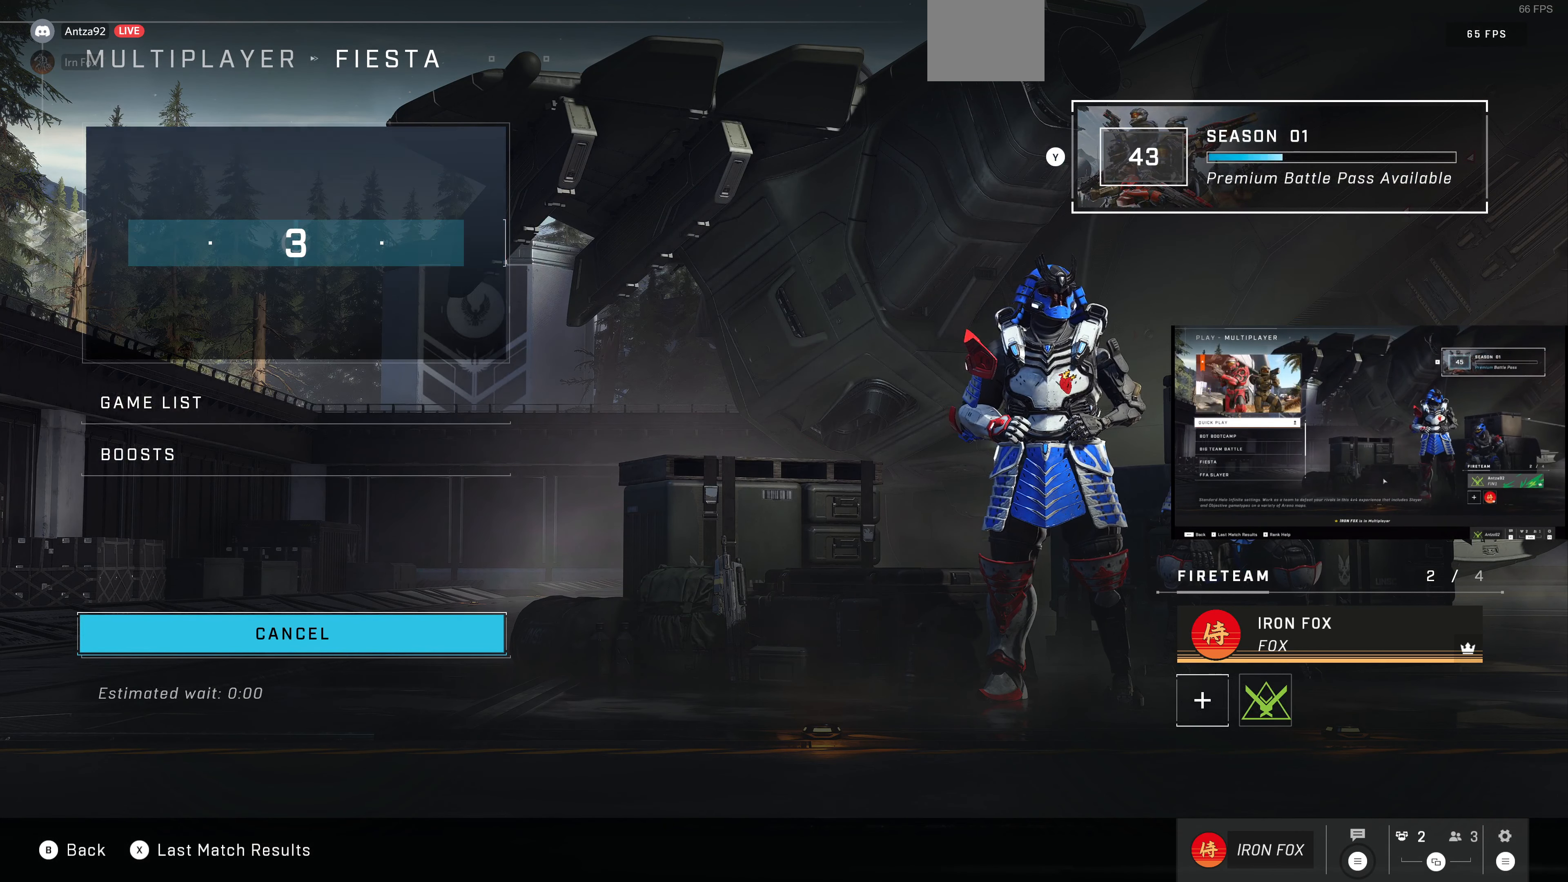
{"buttons": [], "left_stick": "center", "right_stick": "center", "events": []}
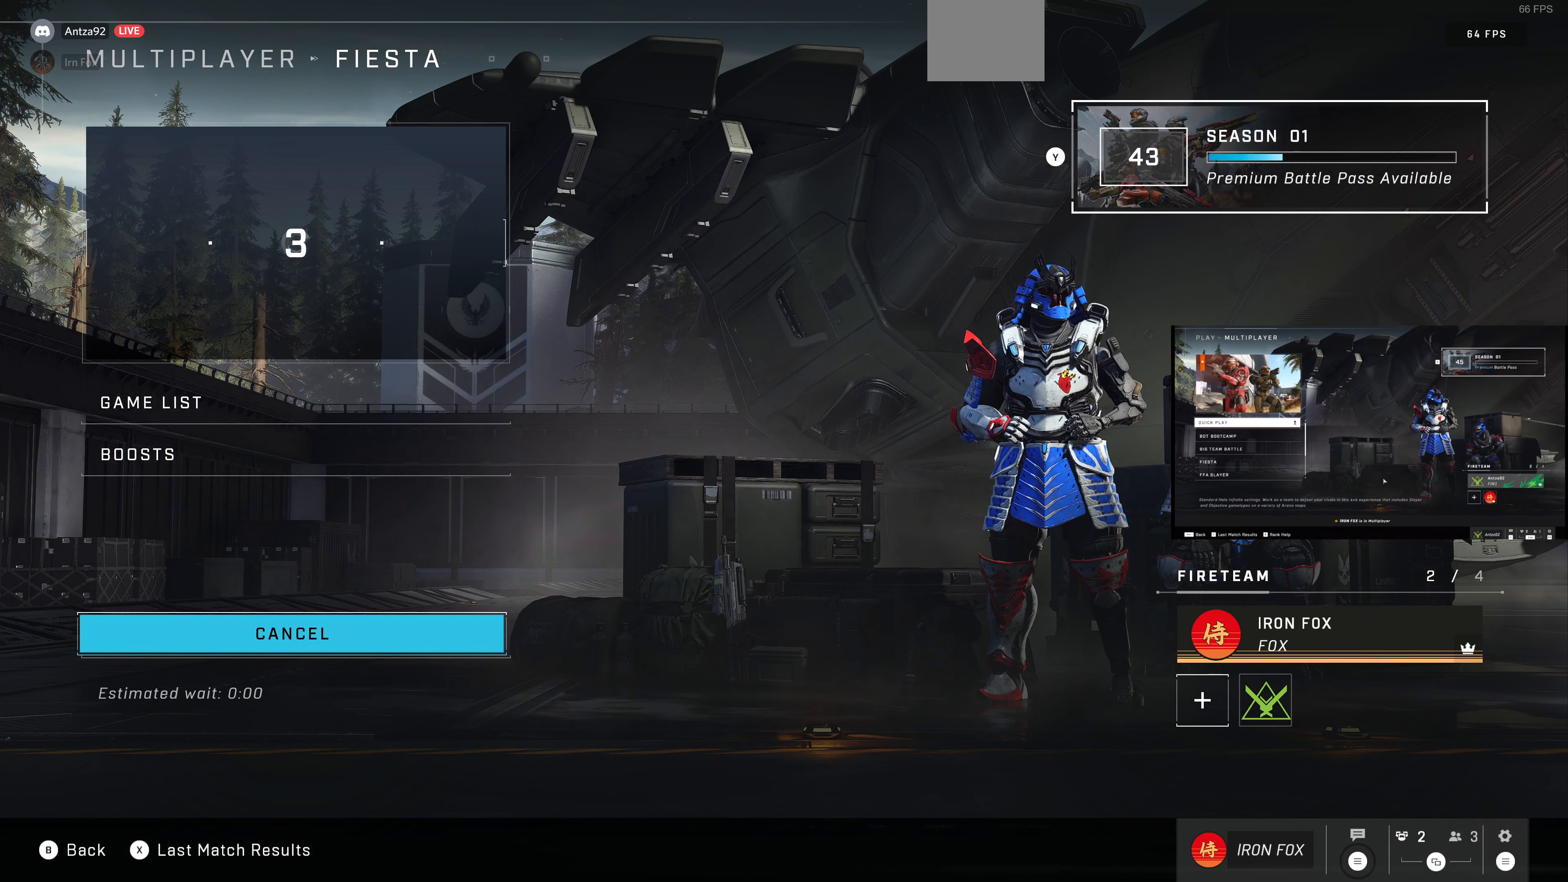
{"buttons": ["CROSS"], "left_stick": "center", "right_stick": "center", "events": [[167, "DPAD_RIGHT", "down"], [267, "DPAD_RIGHT", "up"], [467, "CROSS", "down"]]}
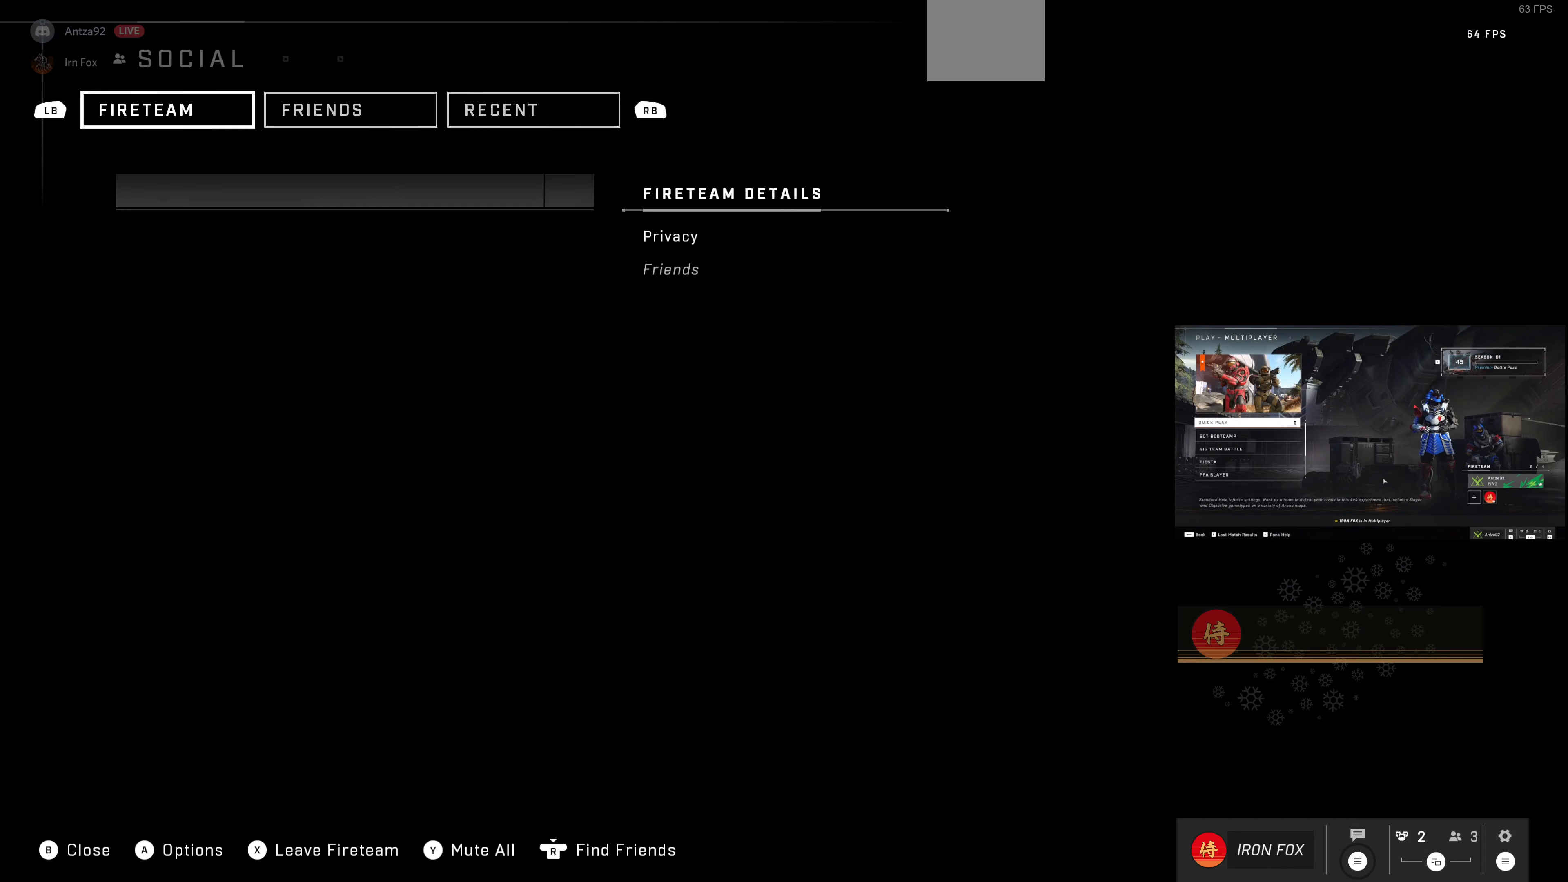
{"buttons": [], "left_stick": "center", "right_stick": "center", "events": [[67, "CROSS", "up"]]}
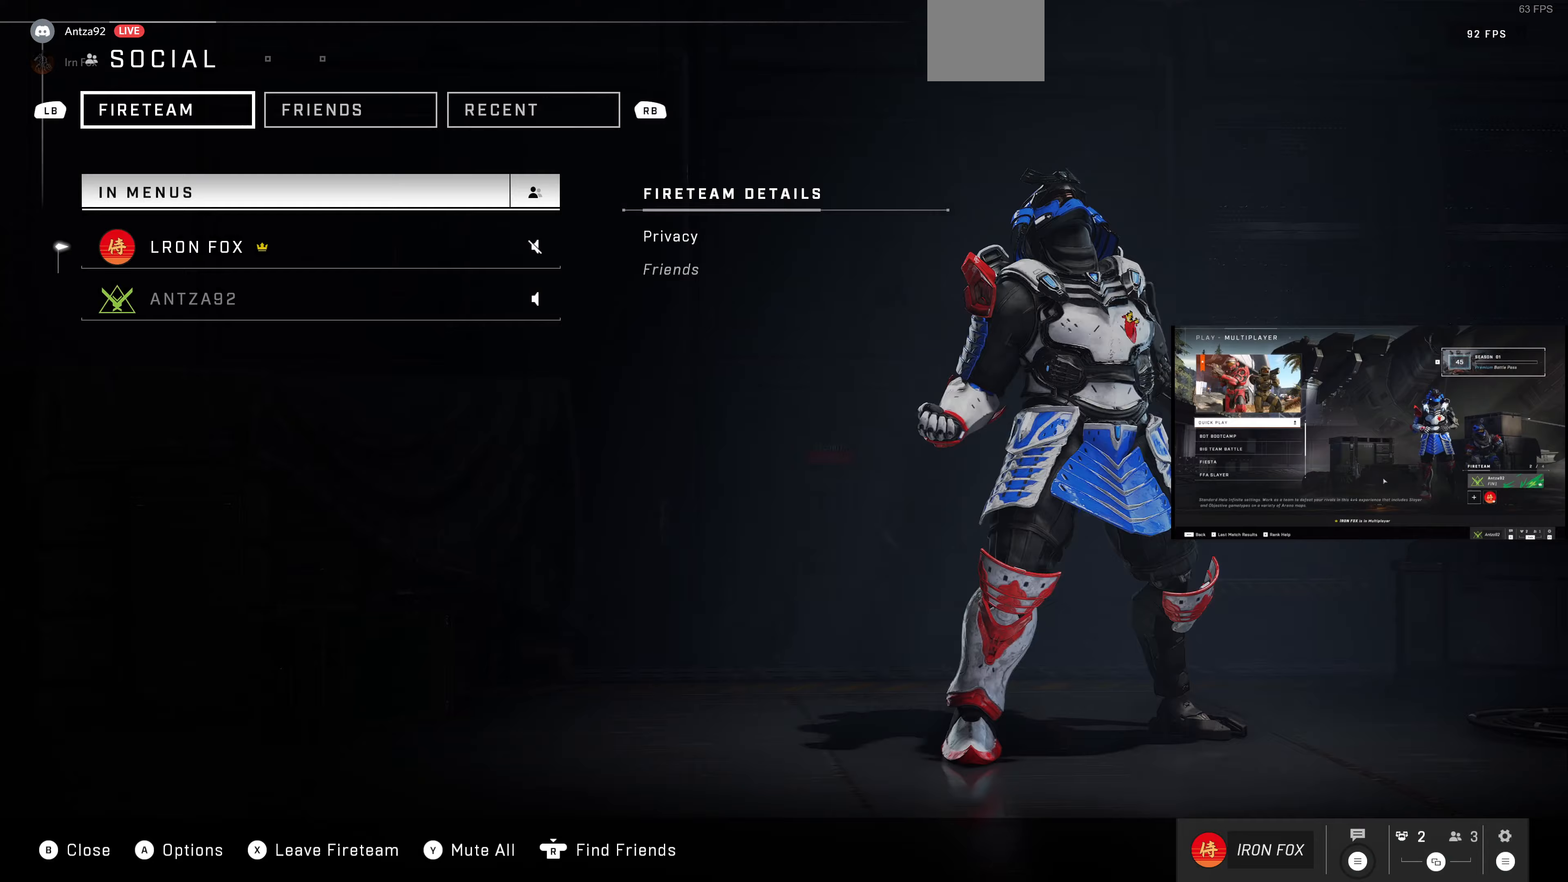
{"buttons": [], "left_stick": "center", "right_stick": "center", "events": [[200, "CIRCLE", "down"], [267, "CIRCLE", "up"]]}